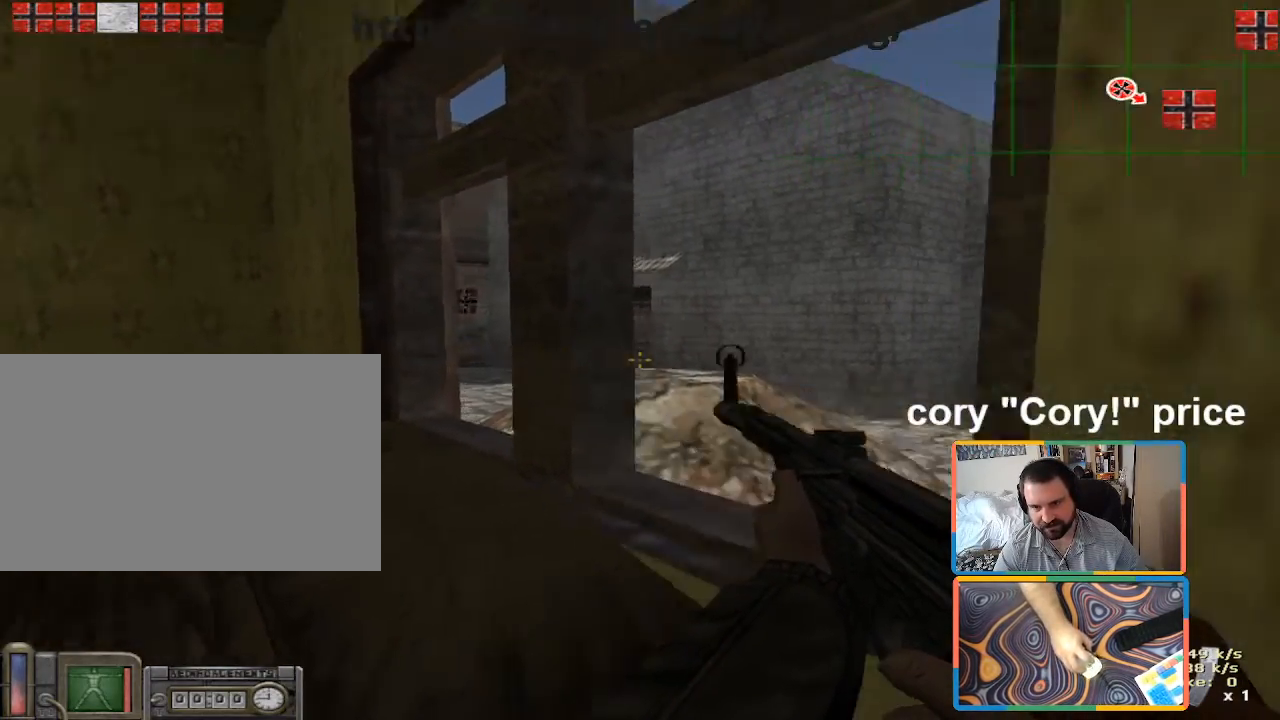
Gameplay with keyboard and mouse; each line is a JSON object with the keys and mouse buttons held at the frame after it. "events" lists presses ("down") and releases ("up") of "1", "2", "3", "4", "5", "a", "alt", "b", "c", "ctrl", "d", "e", "f", "g", "q", "r", "s", "shift", "space", "t", "tab", "tilde", "v", "w", "x", "z", "mouse_left", "mouse_wheel", "mouse_right", "mouse_mb4" and "mouse_mb5" between this image and that frame as [ms after this image, input, new state], when the widget could be followed in between. "mouse_left", "mouse_wheel", "mouse_right", "mouse_mb4", "mouse_mb5" = the "left", "wheel", "right", "mb4", "mb5" buttons of the "mouse" list. No other keys are recorded. "wheel" means that the mouse wheel is clicked or scrolled. Mouse movement is not recorded.
{"keys": ["ctrl", "d"], "mouse": [], "events": [[33, "a", "down"], [166, "w", "up"], [400, "d", "down"], [450, "a", "up"]]}
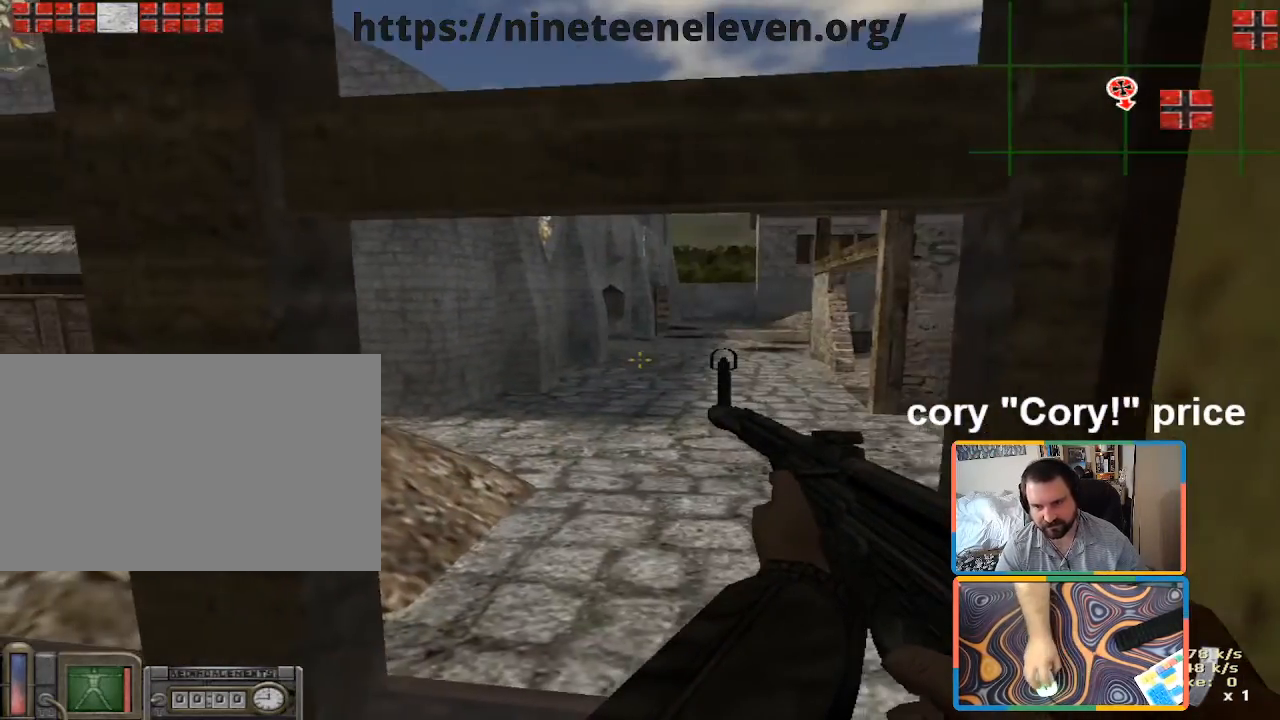
{"keys": ["a"], "mouse": [], "events": [[50, "d", "up"], [116, "a", "down"], [383, "ctrl", "up"]]}
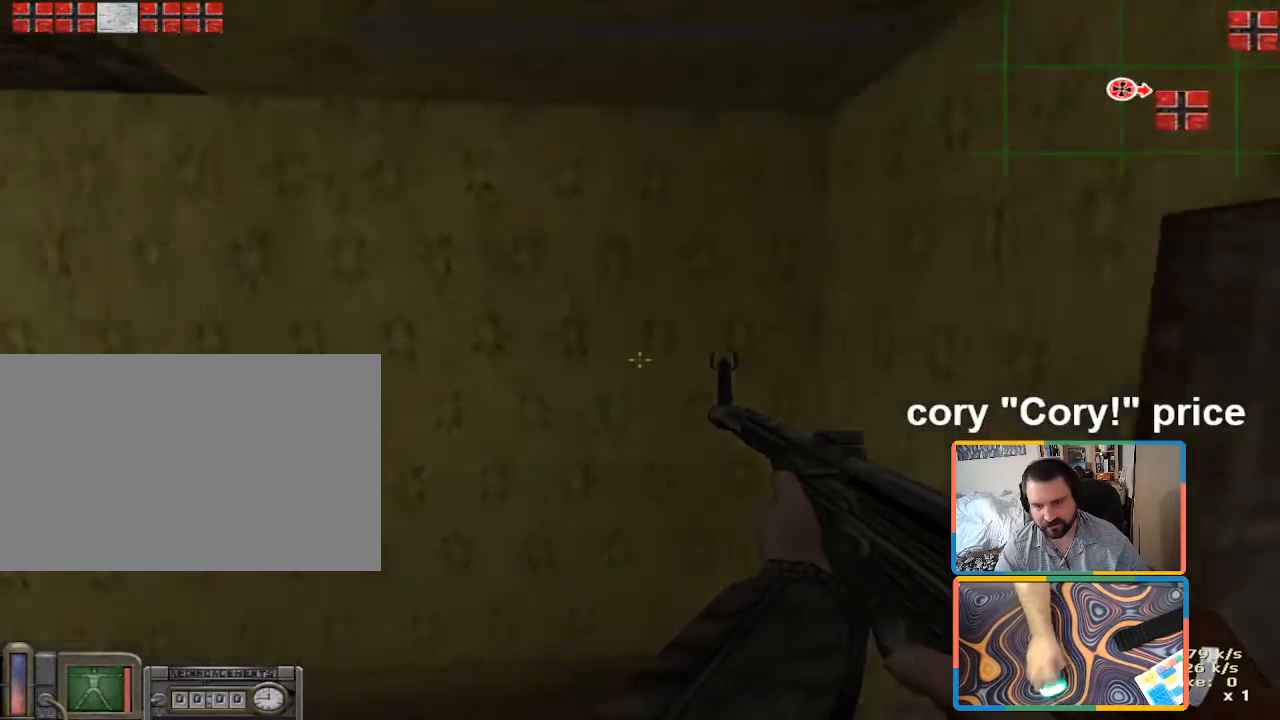
{"keys": ["a", "w"], "mouse": [], "events": [[433, "w", "down"]]}
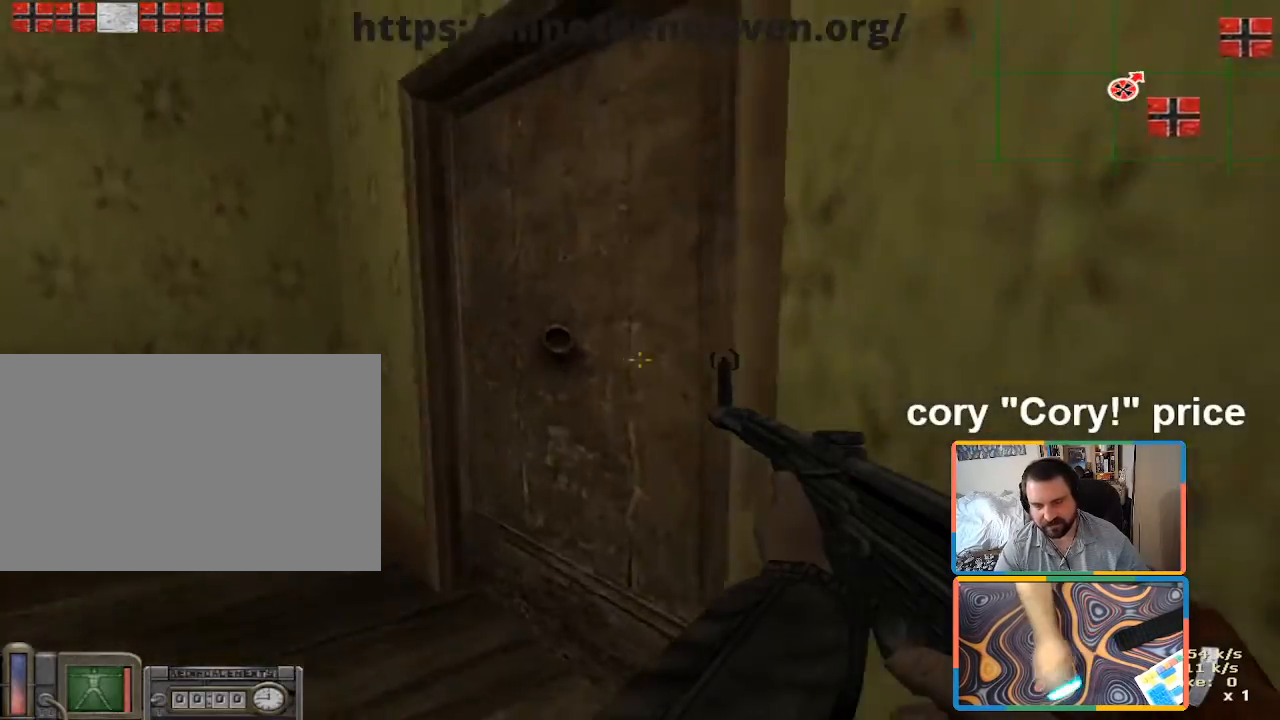
{"keys": ["w"], "mouse": [], "events": [[116, "a", "up"]]}
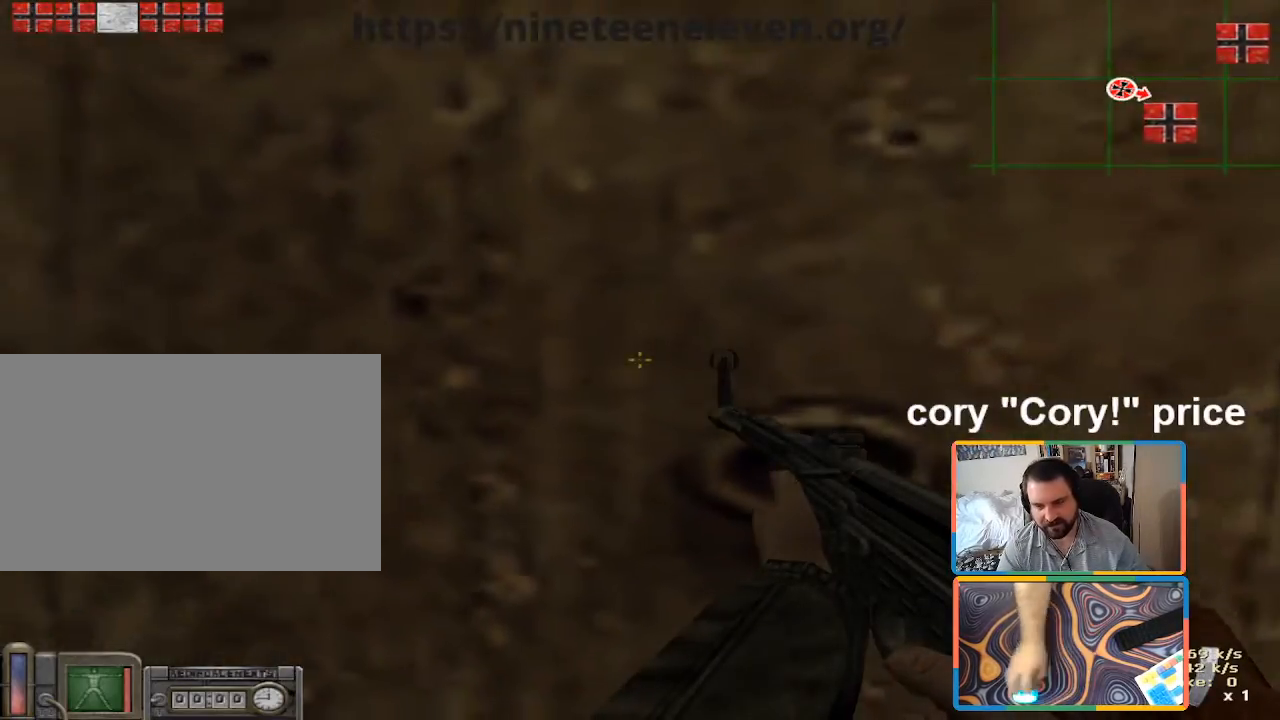
{"keys": ["w"], "mouse": [], "events": [[133, "a", "down"], [366, "a", "up"]]}
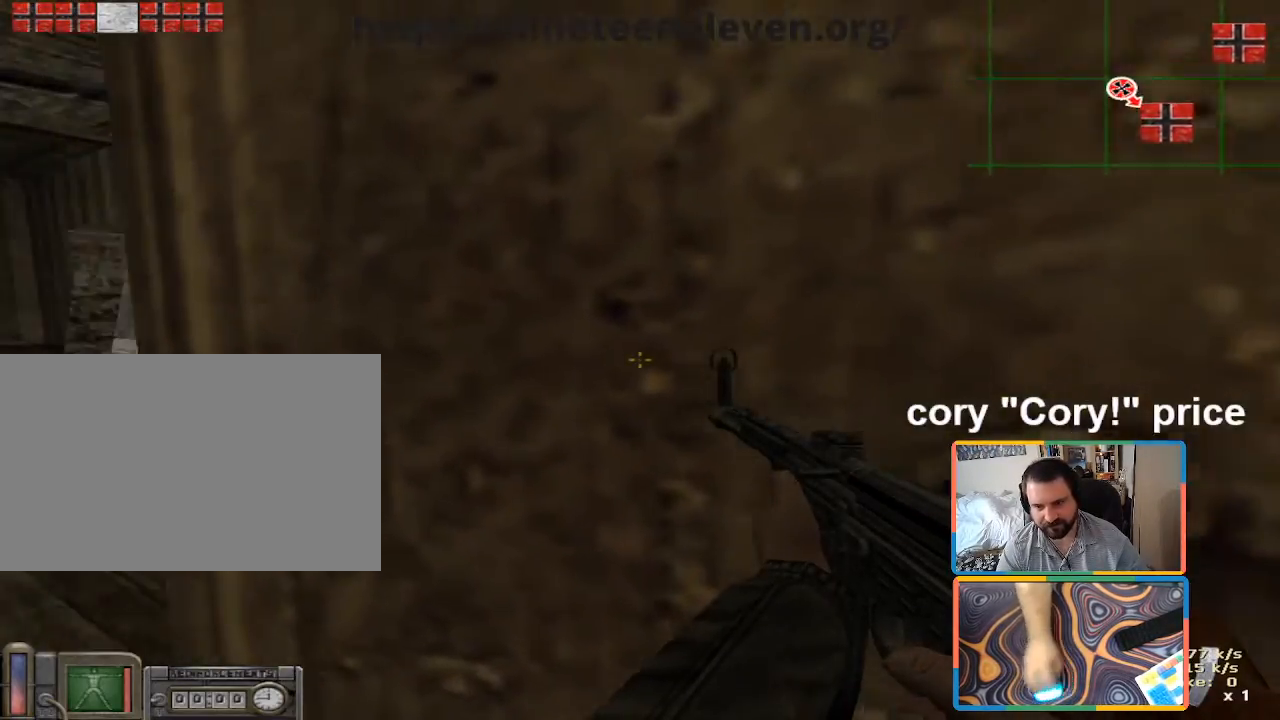
{"keys": ["a", "w"], "mouse": [], "events": [[66, "a", "down"], [350, "a", "up"], [383, "a", "down"]]}
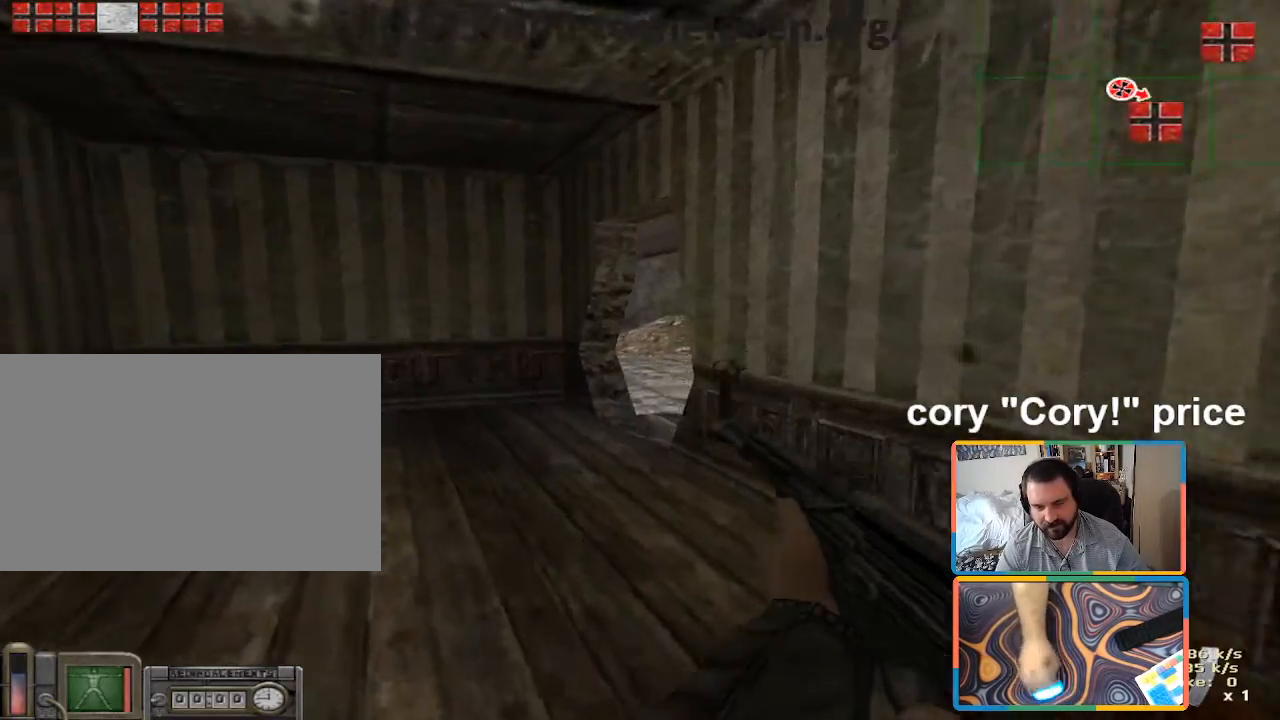
{"keys": ["d", "shift", "w"], "mouse": [], "events": [[33, "a", "up"], [33, "shift", "down"], [500, "d", "down"]]}
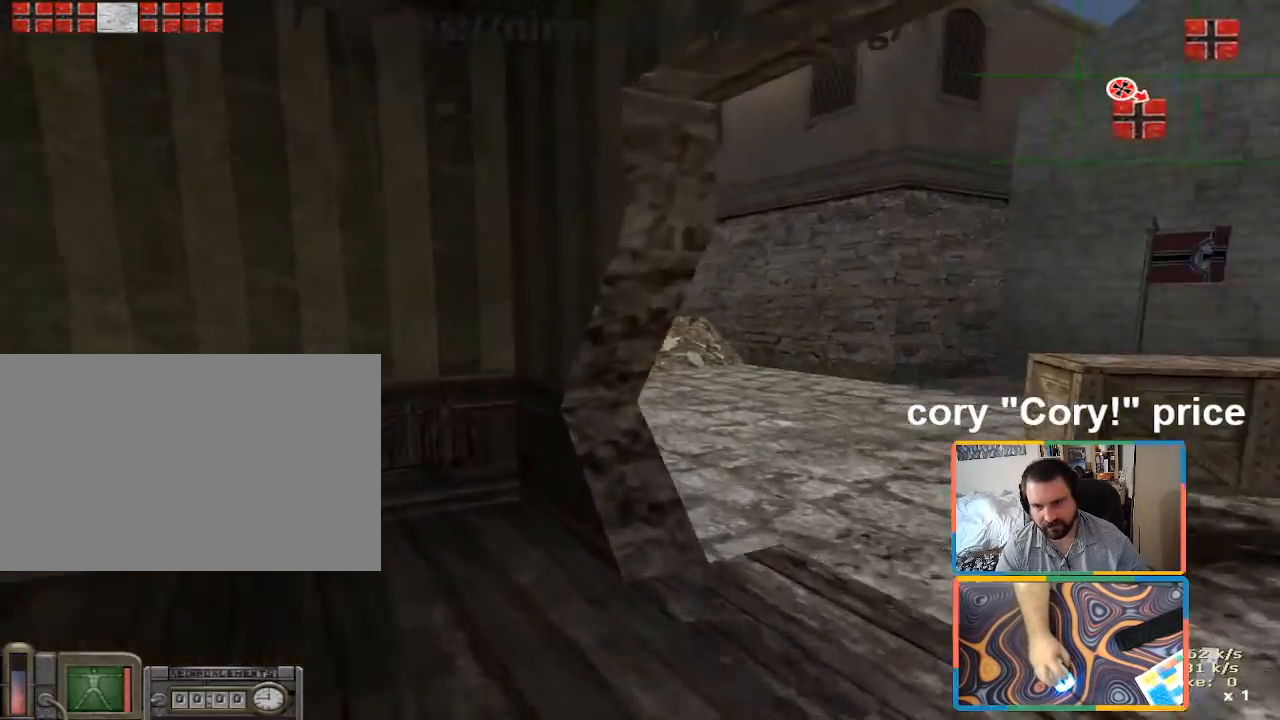
{"keys": ["ctrl"], "mouse": [], "events": [[283, "shift", "up"], [333, "d", "up"], [383, "ctrl", "down"], [383, "w", "up"], [416, "ctrl", "up"], [466, "ctrl", "down"]]}
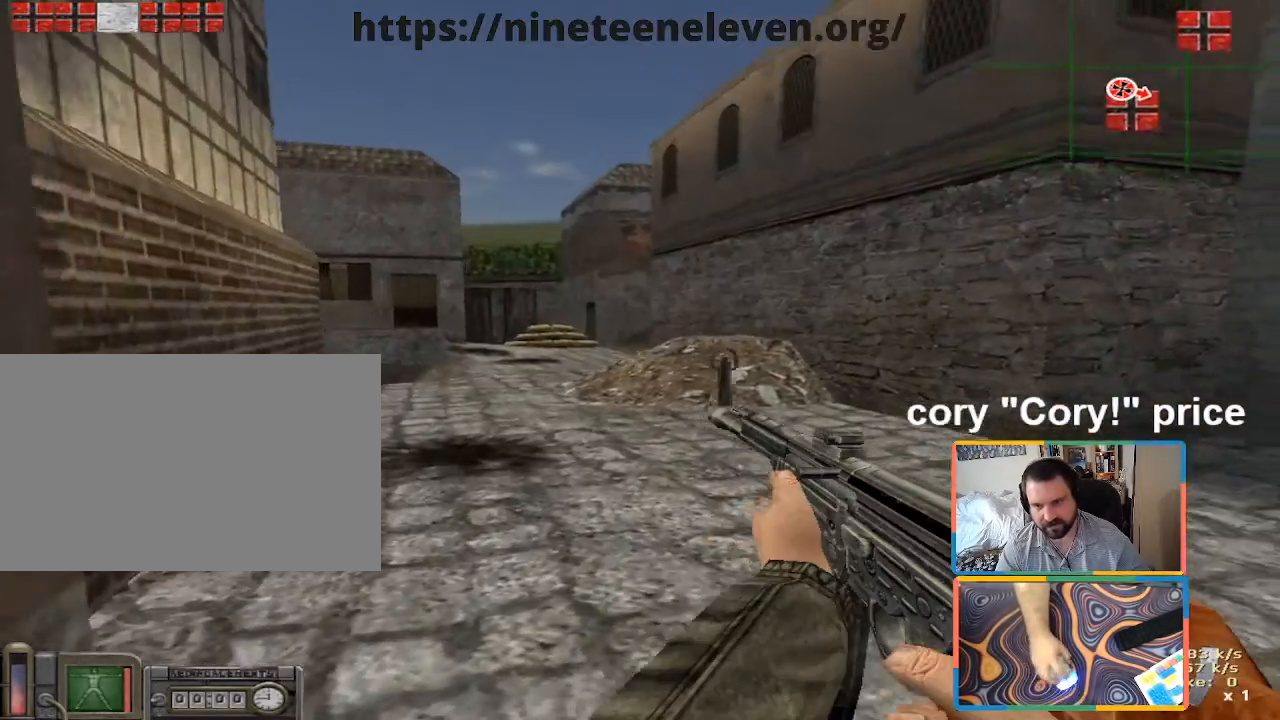
{"keys": ["w"], "mouse": [], "events": [[366, "w", "down"], [433, "ctrl", "up"]]}
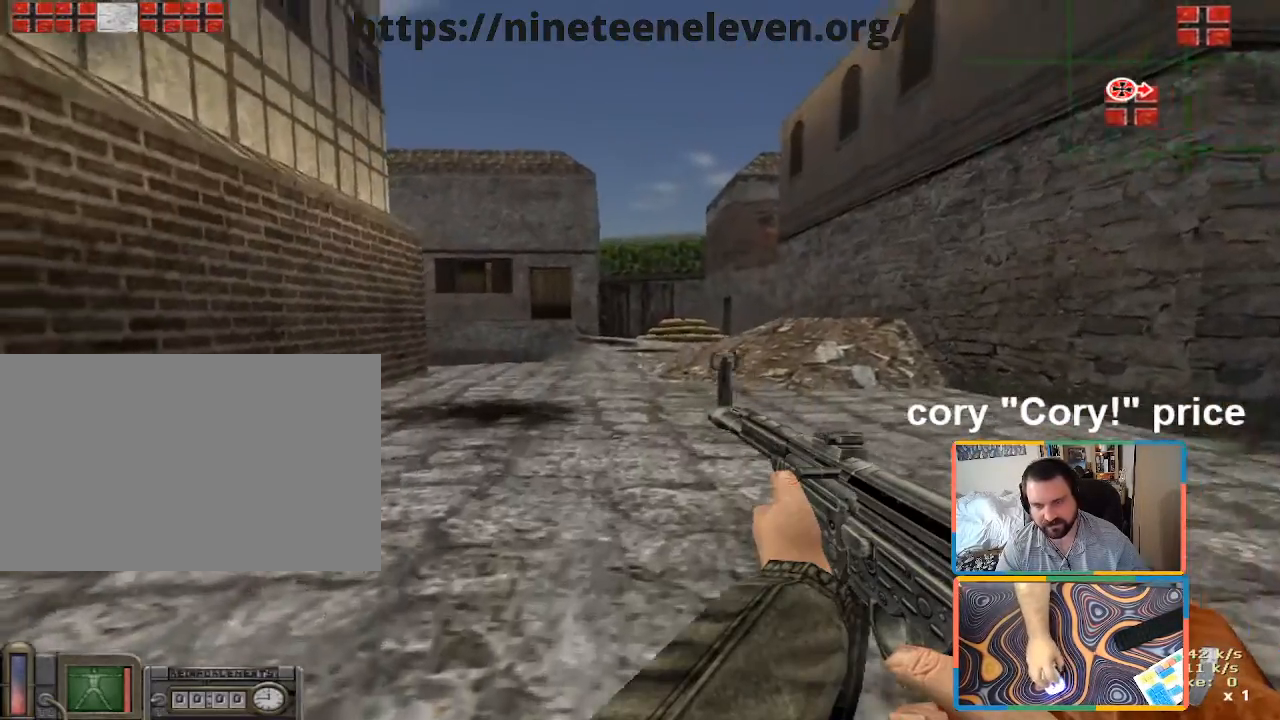
{"keys": ["w"], "mouse": [], "events": []}
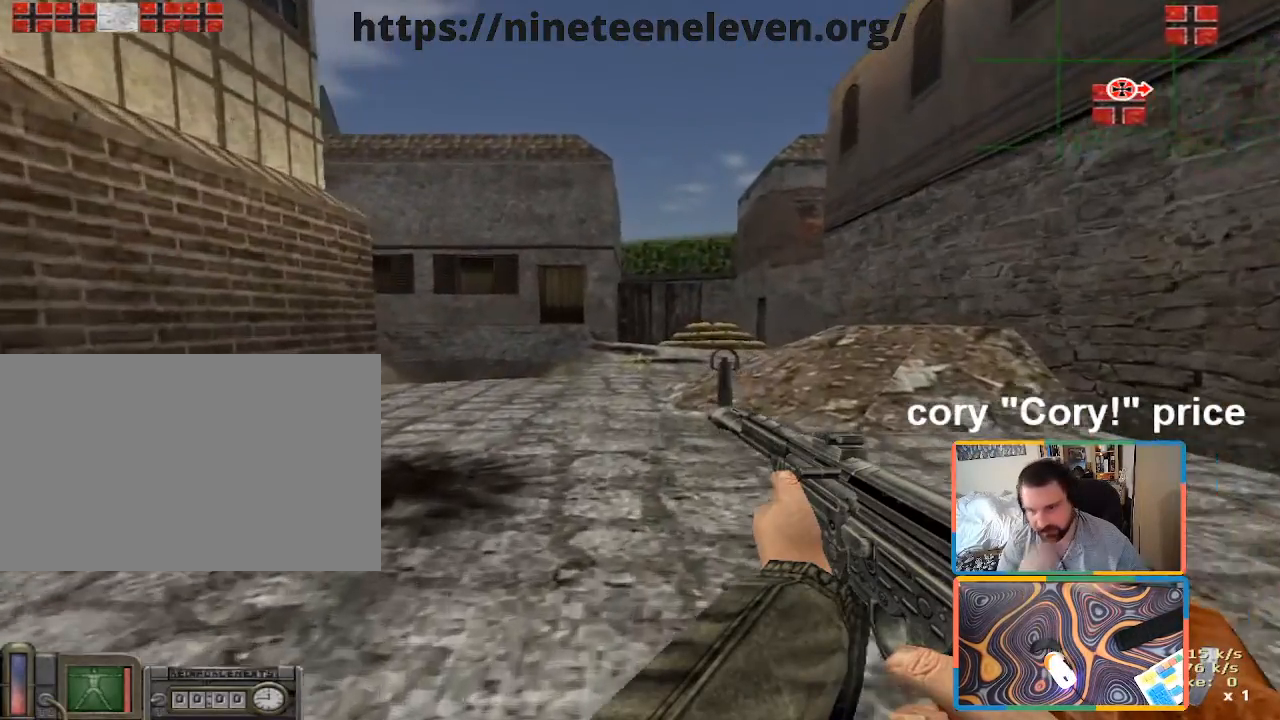
{"keys": ["w"], "mouse": [], "events": []}
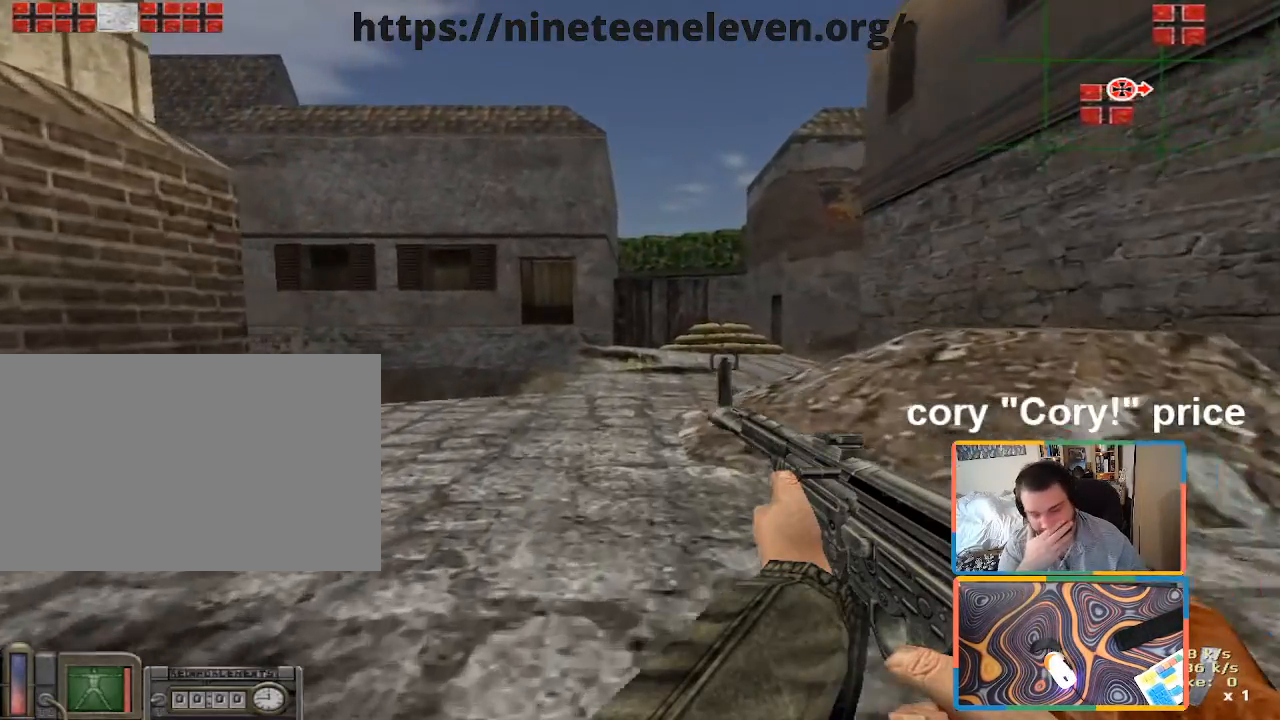
{"keys": [], "mouse": [], "events": [[483, "w", "up"]]}
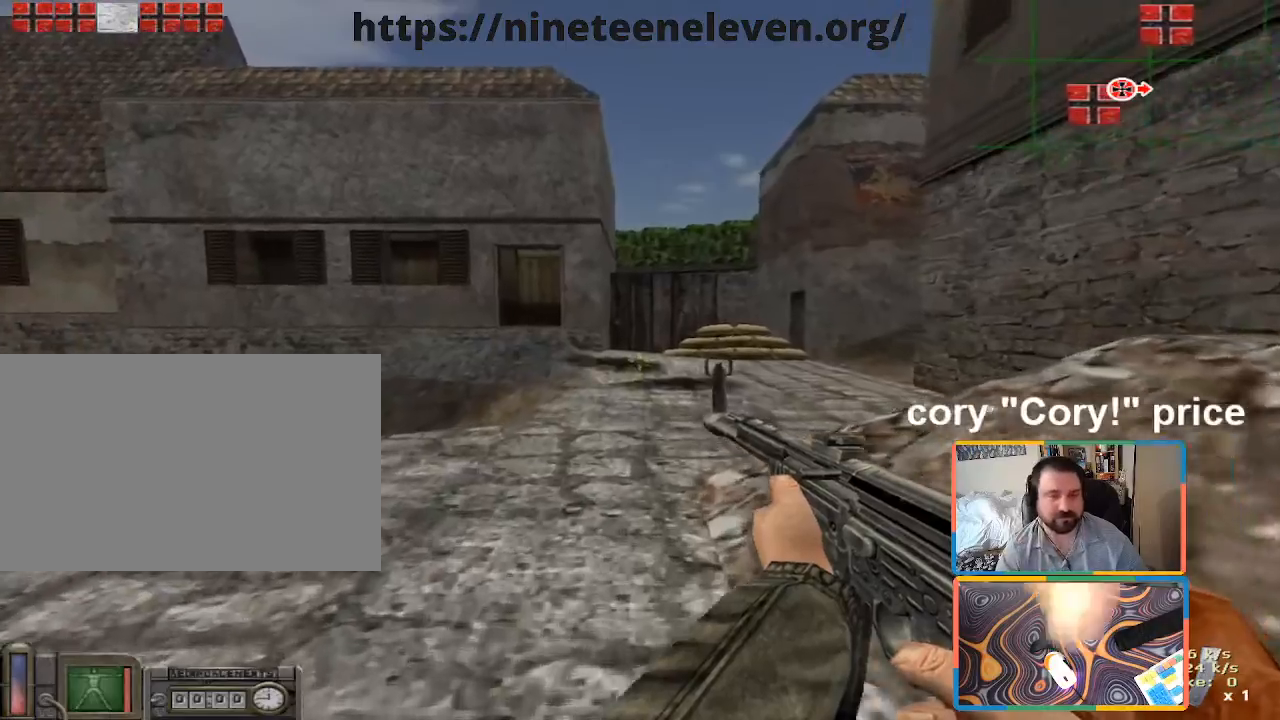
{"keys": ["a"], "mouse": [], "events": [[33, "d", "down"], [266, "d", "up"], [266, "s", "down"], [366, "a", "down"], [400, "s", "up"]]}
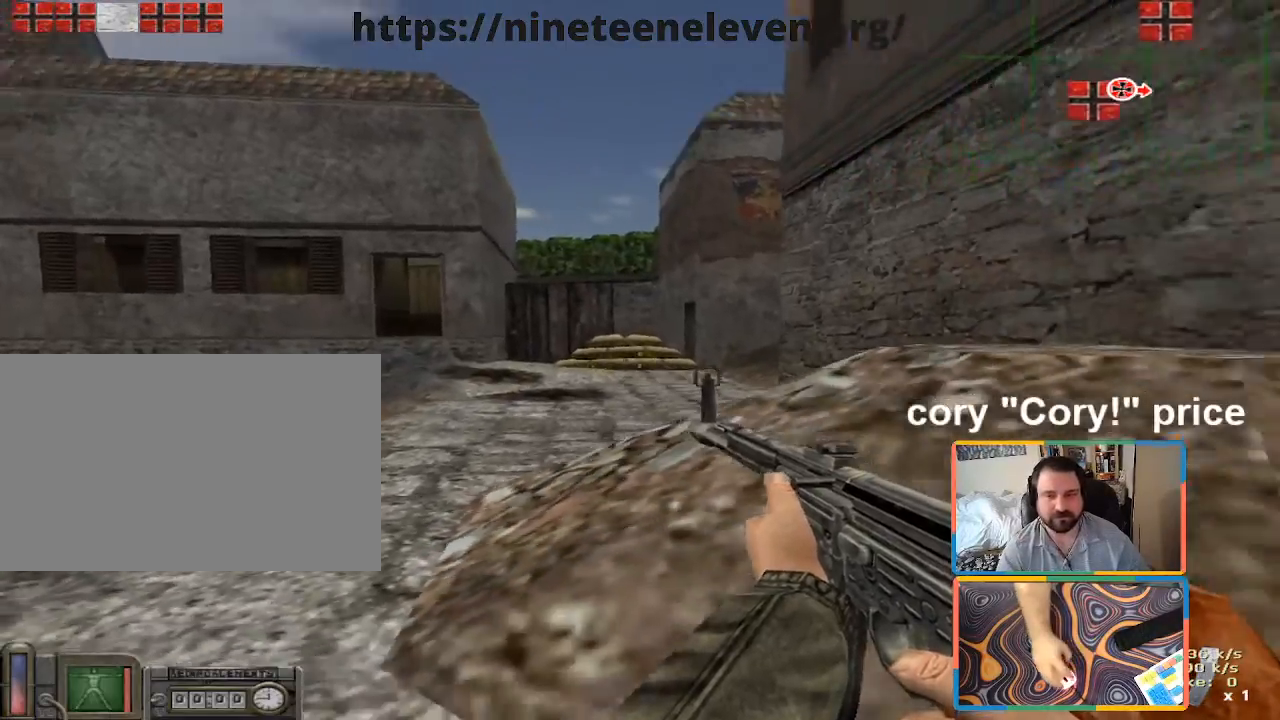
{"keys": ["d", "w"], "mouse": [], "events": [[133, "a", "up"], [133, "d", "down"], [416, "w", "down"]]}
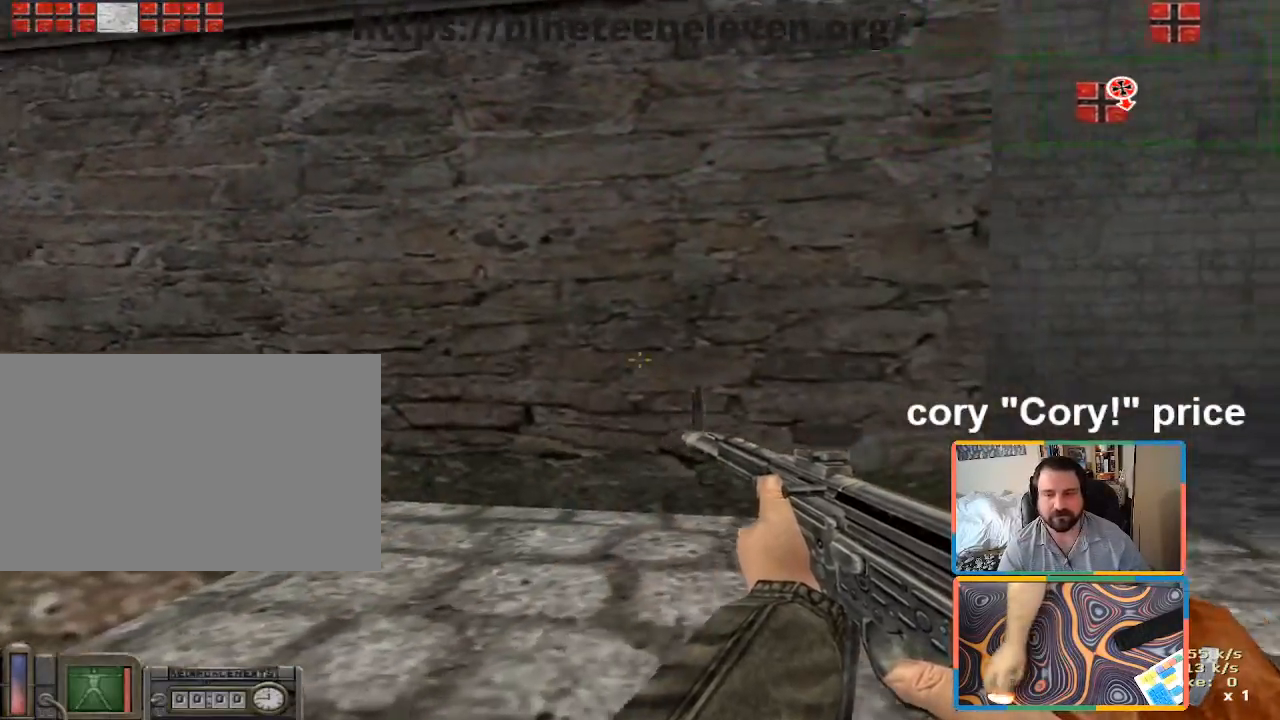
{"keys": ["w"], "mouse": [], "events": [[433, "d", "up"]]}
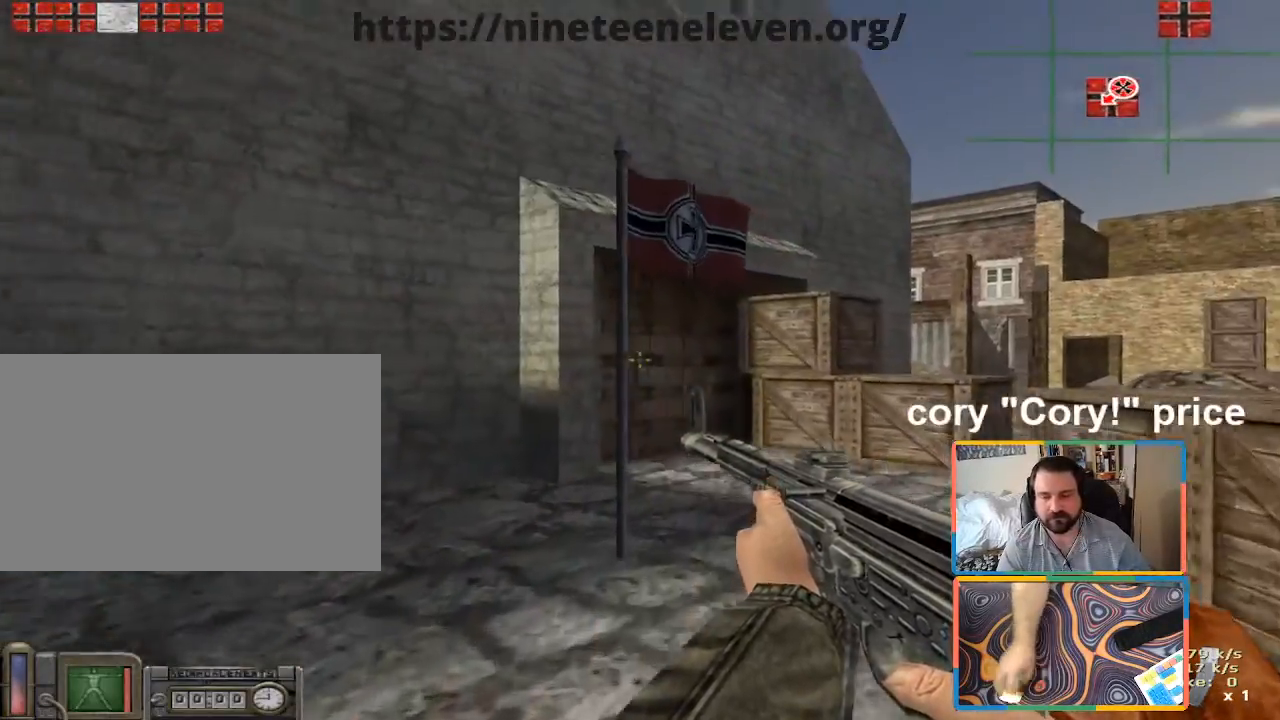
{"keys": ["w"], "mouse": [], "events": [[166, "d", "down"], [316, "d", "up"]]}
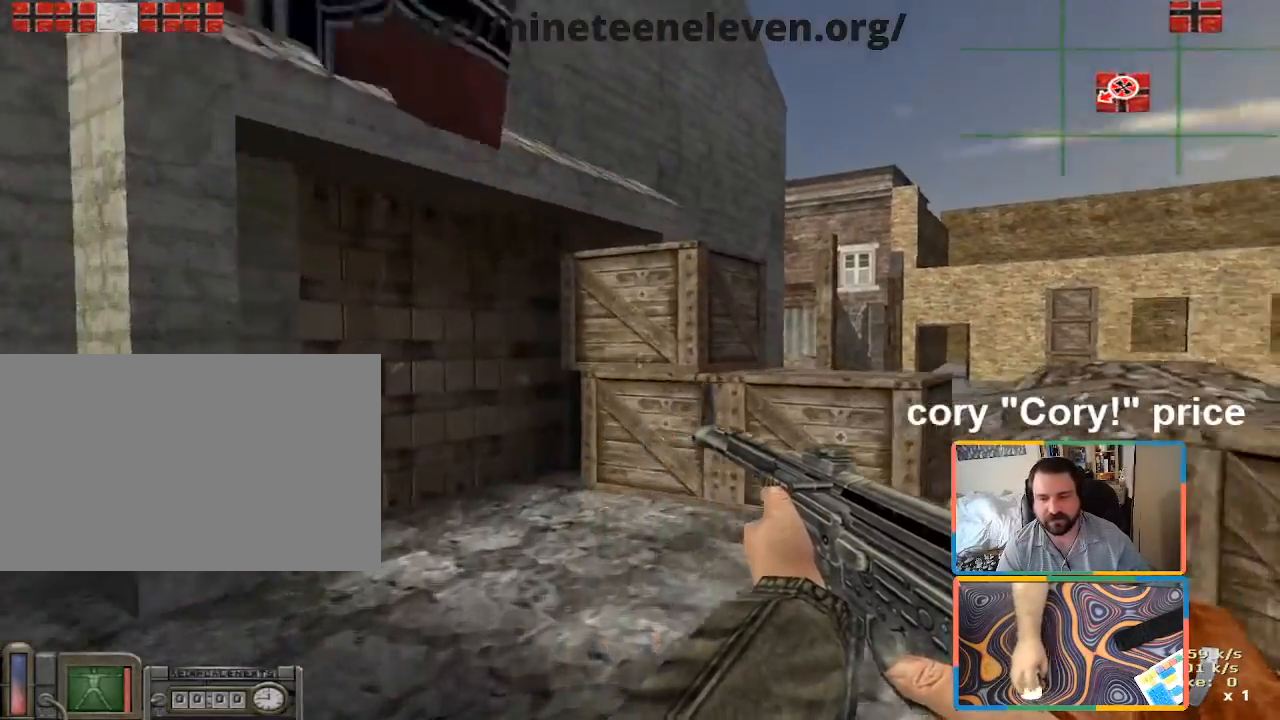
{"keys": ["d"], "mouse": [], "events": [[100, "d", "down"], [183, "d", "up"], [333, "d", "down"], [466, "w", "up"]]}
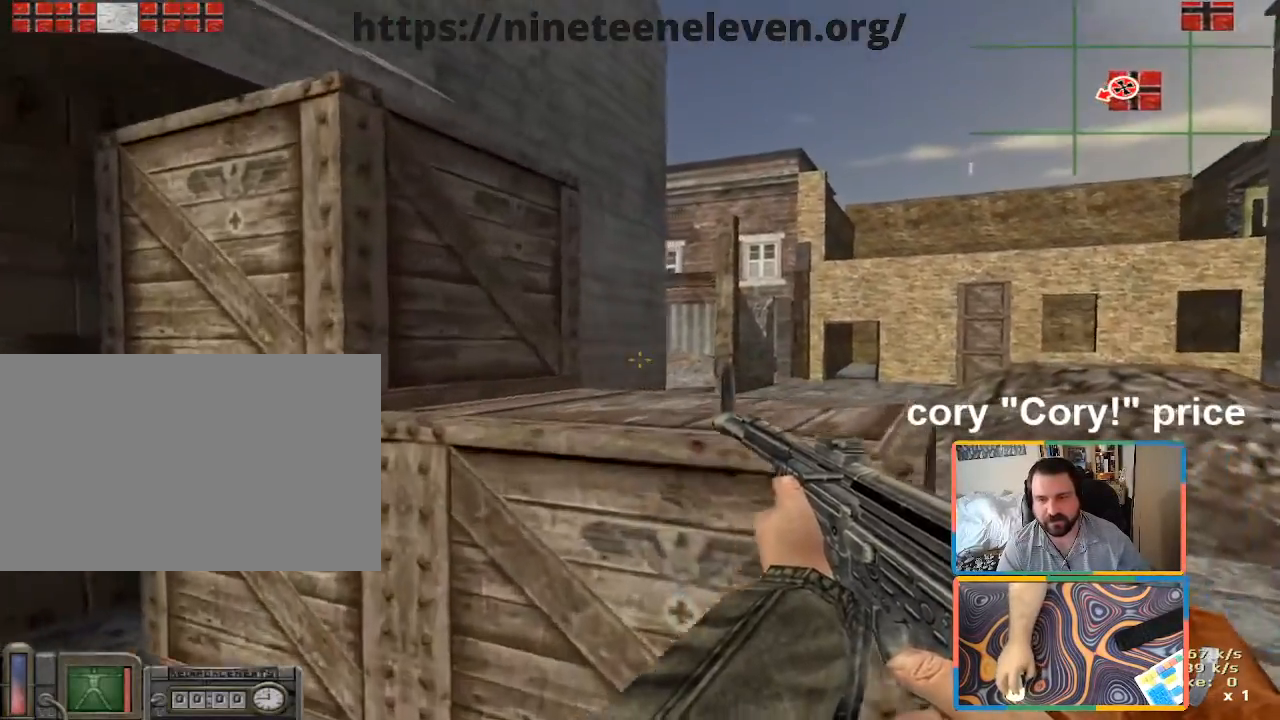
{"keys": ["d", "w"], "mouse": [], "events": [[183, "w", "down"], [350, "d", "up"], [483, "d", "down"]]}
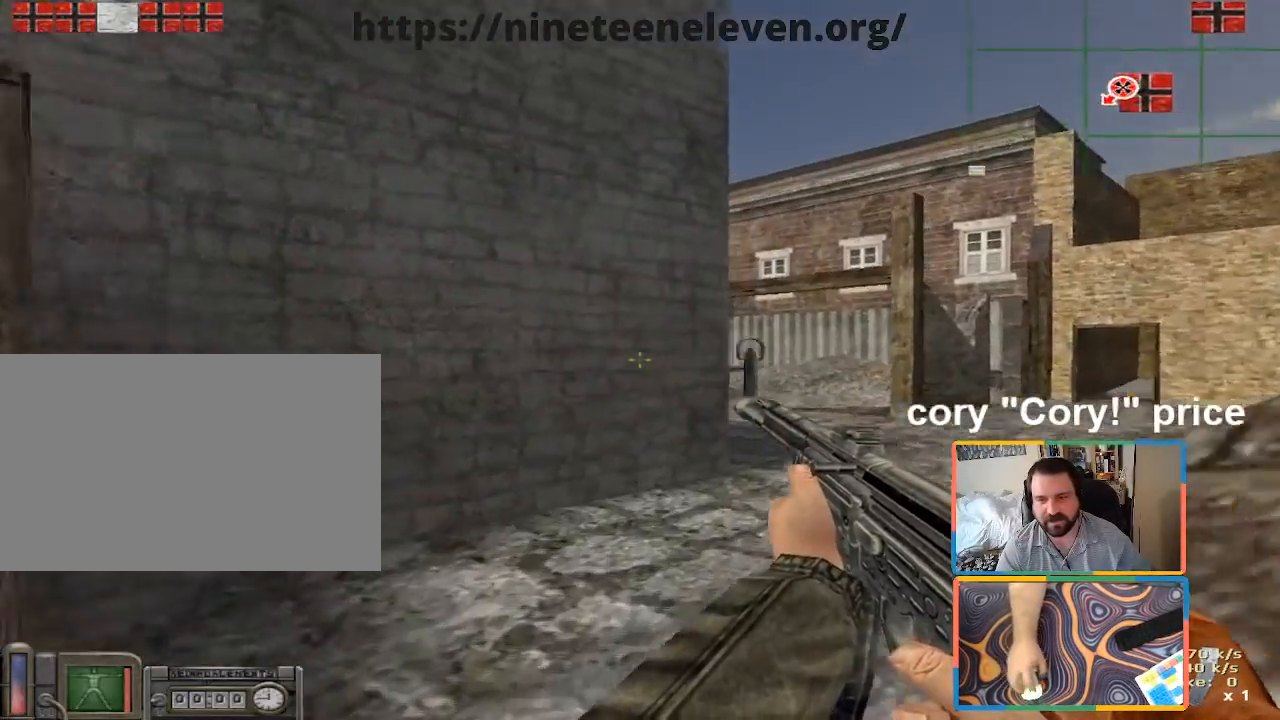
{"keys": ["d", "w"], "mouse": [], "events": [[116, "d", "up"], [366, "d", "down"]]}
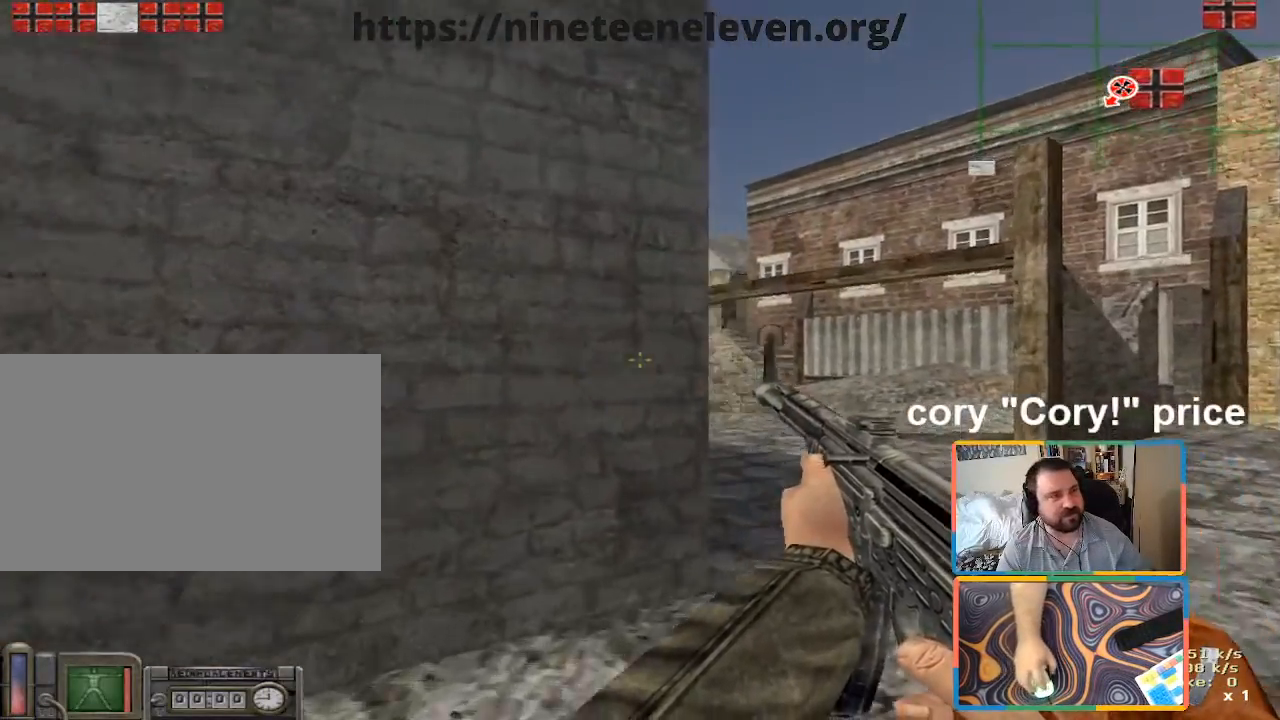
{"keys": ["w"], "mouse": [], "events": [[50, "d", "up"], [183, "d", "down"], [416, "d", "up"]]}
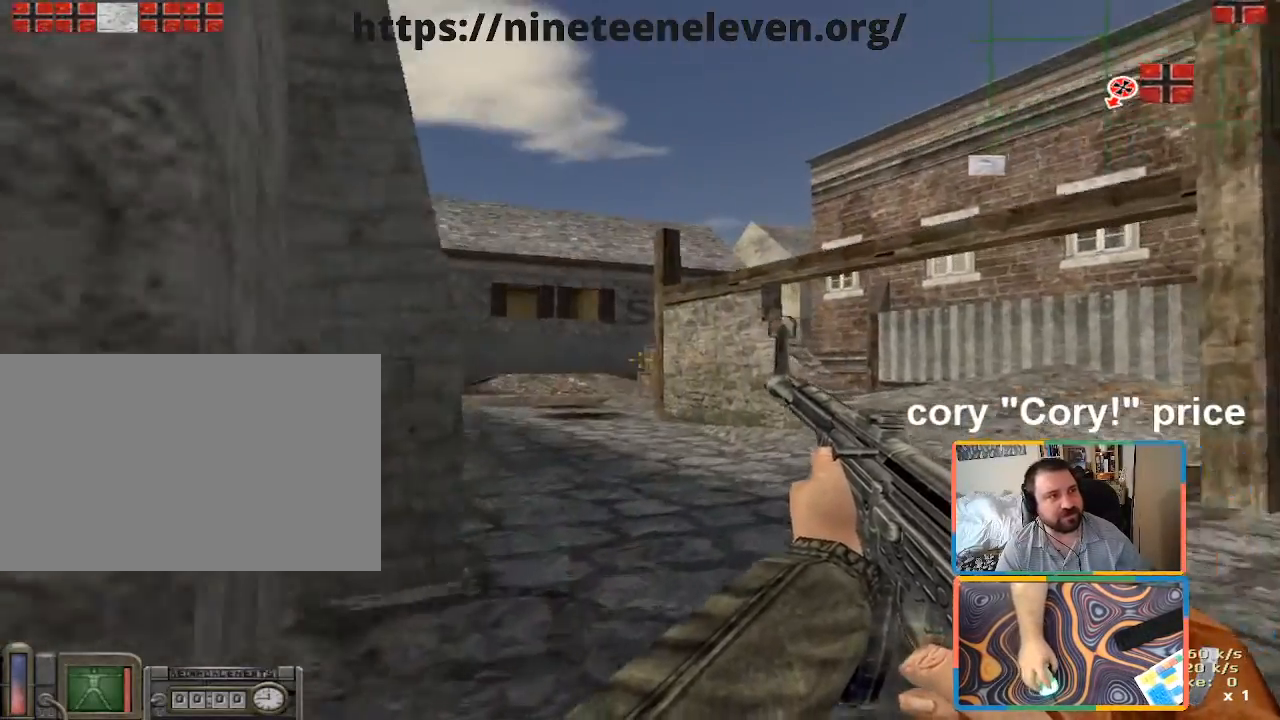
{"keys": ["w"], "mouse": [], "events": [[150, "d", "down"], [300, "d", "up"]]}
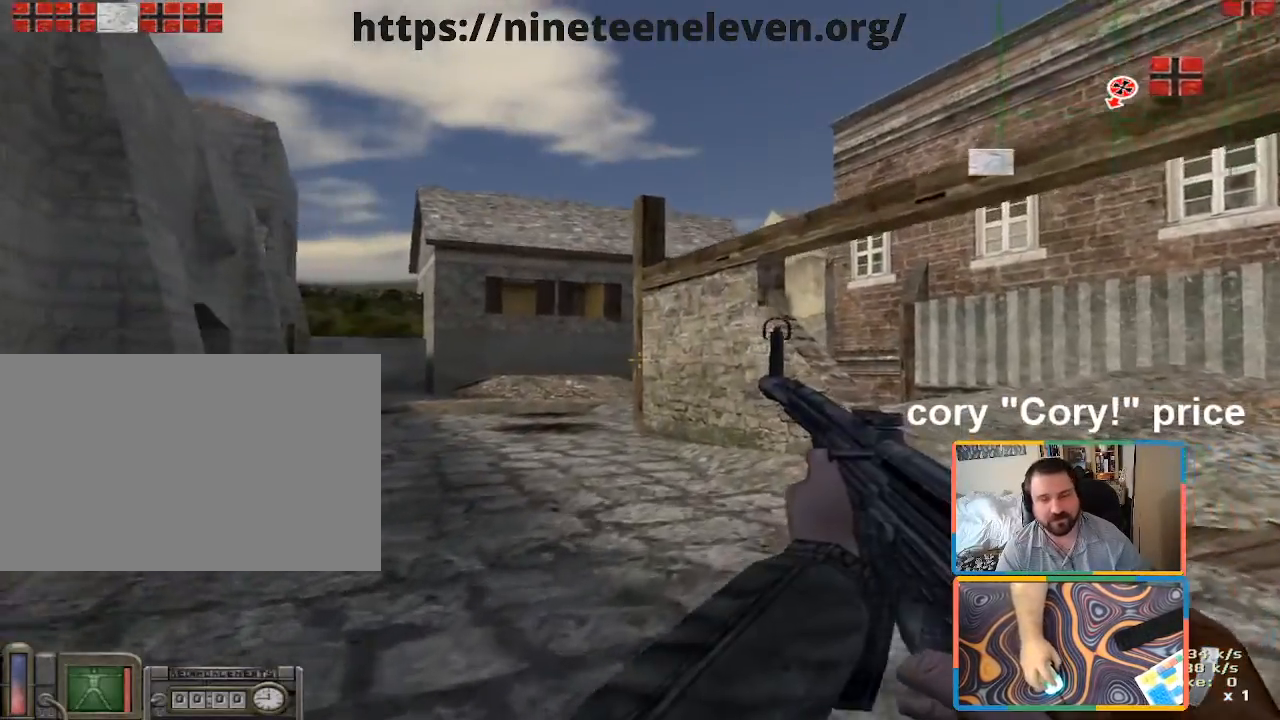
{"keys": ["d", "w"], "mouse": [], "events": [[366, "d", "down"]]}
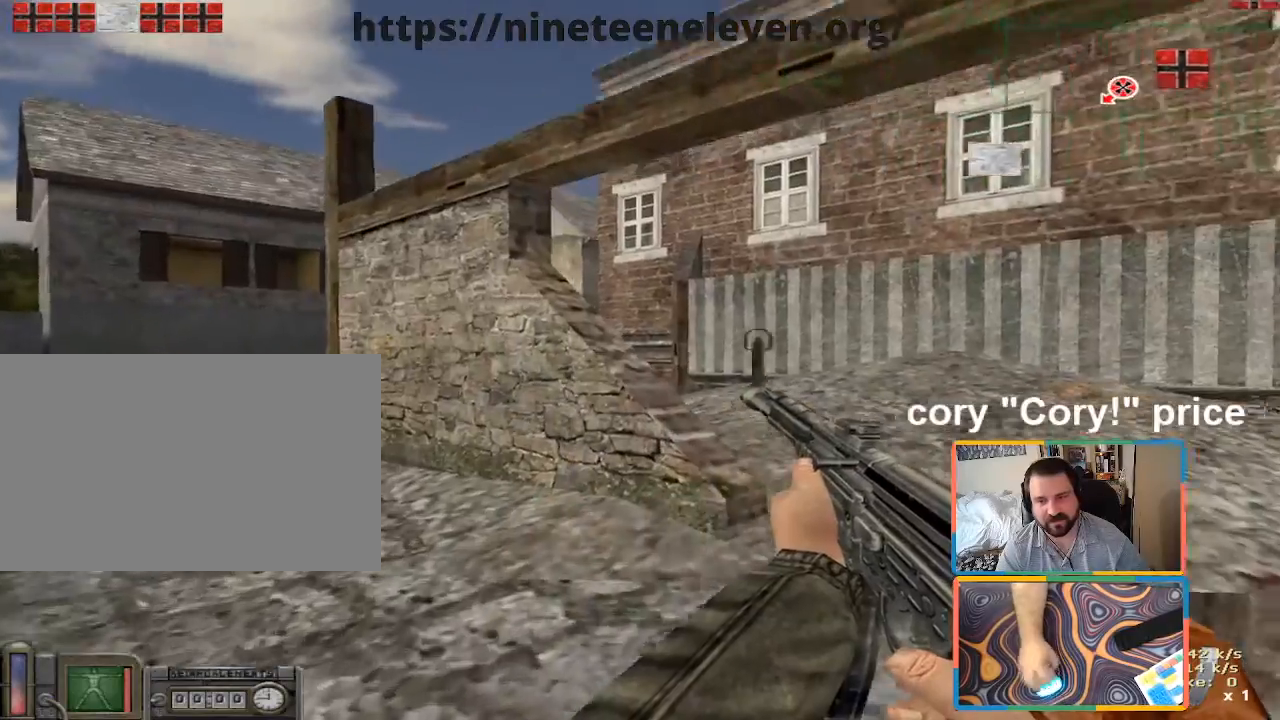
{"keys": ["d", "w"], "mouse": [], "events": [[233, "d", "up"], [383, "d", "down"]]}
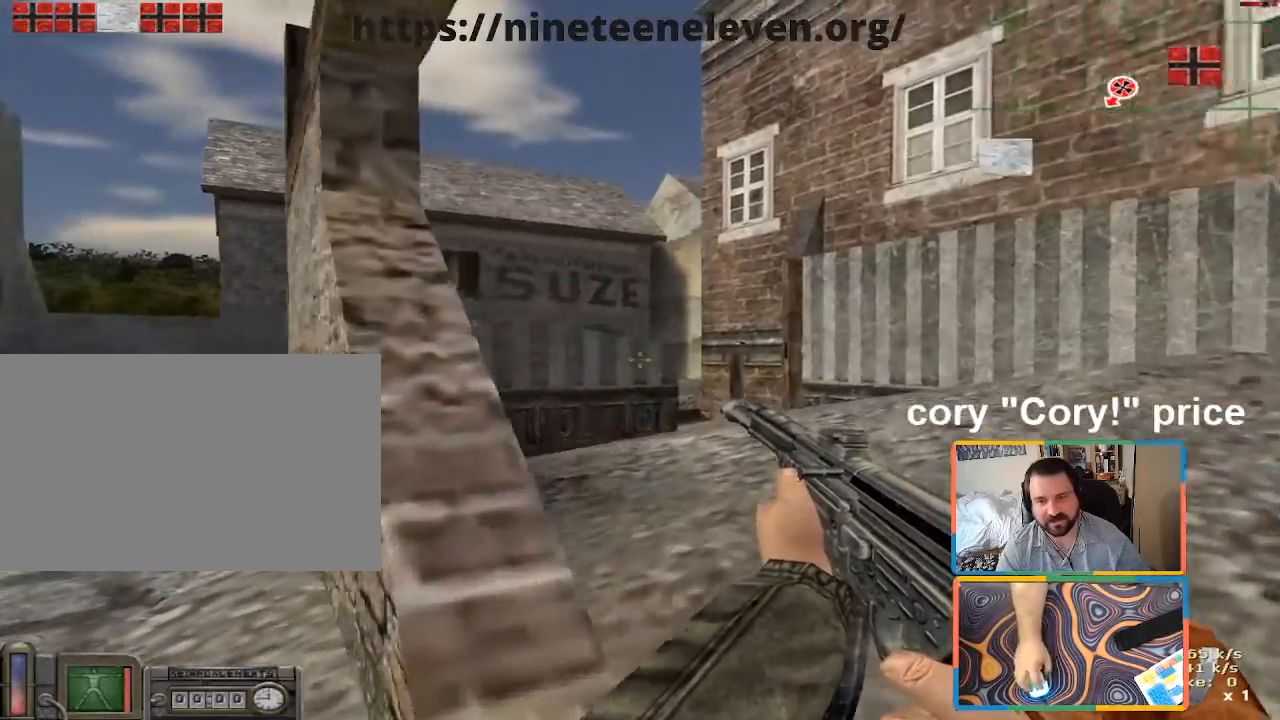
{"keys": ["w"], "mouse": [], "events": [[116, "d", "up"]]}
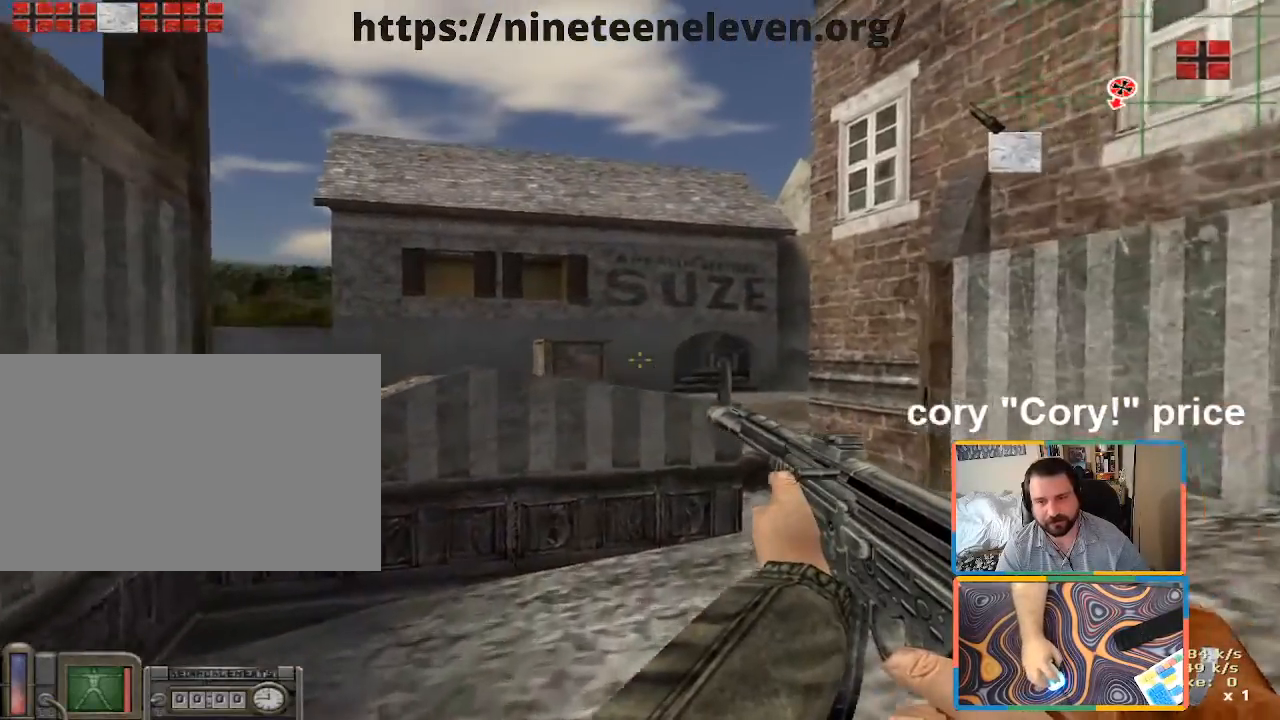
{"keys": ["ctrl", "w"], "mouse": [], "events": [[316, "ctrl", "down"], [316, "space", "down"], [500, "space", "up"]]}
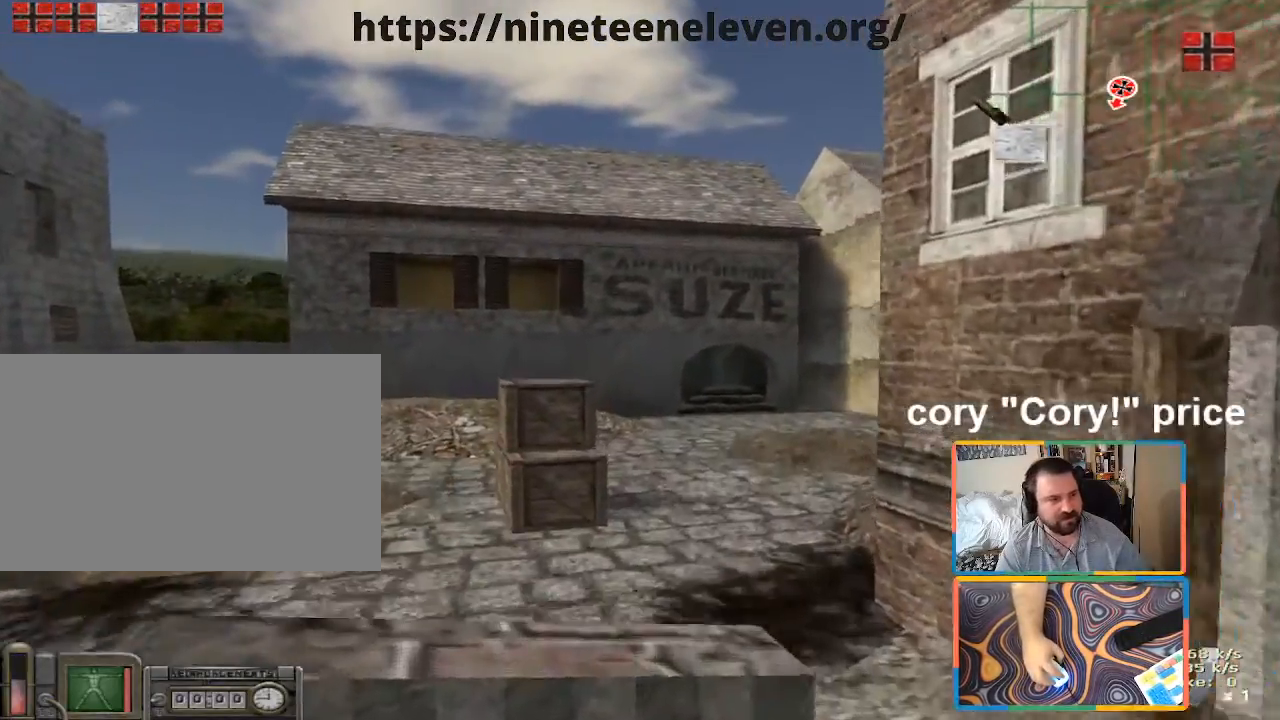
{"keys": ["ctrl", "w"], "mouse": [], "events": []}
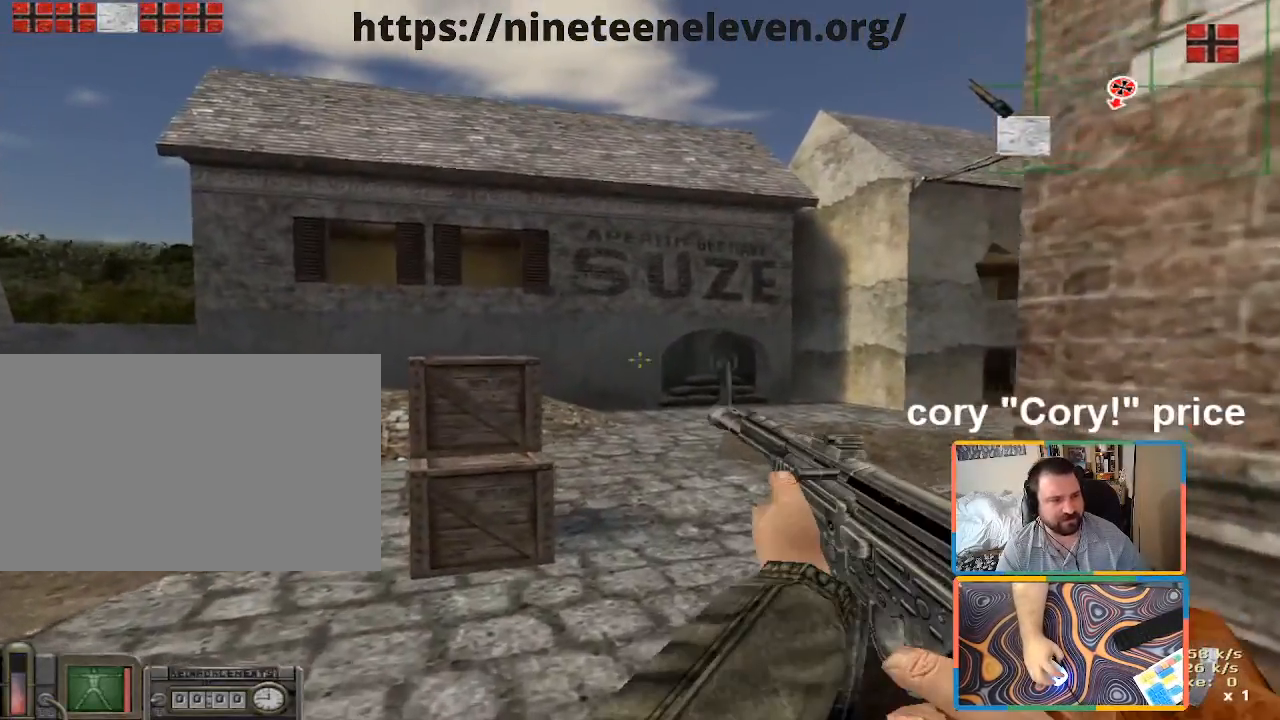
{"keys": ["ctrl"], "mouse": [], "events": [[100, "ctrl", "up"], [333, "ctrl", "down"], [433, "w", "up"]]}
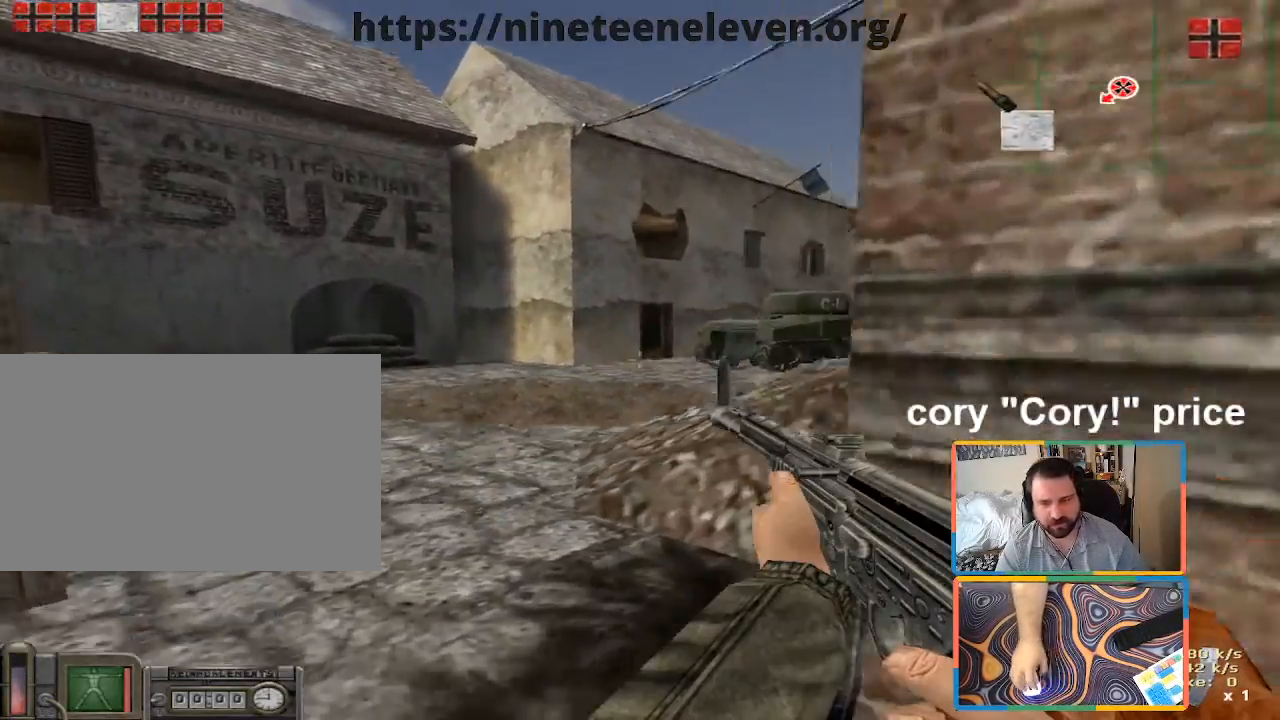
{"keys": ["w"], "mouse": [], "events": [[200, "w", "down"], [450, "ctrl", "up"]]}
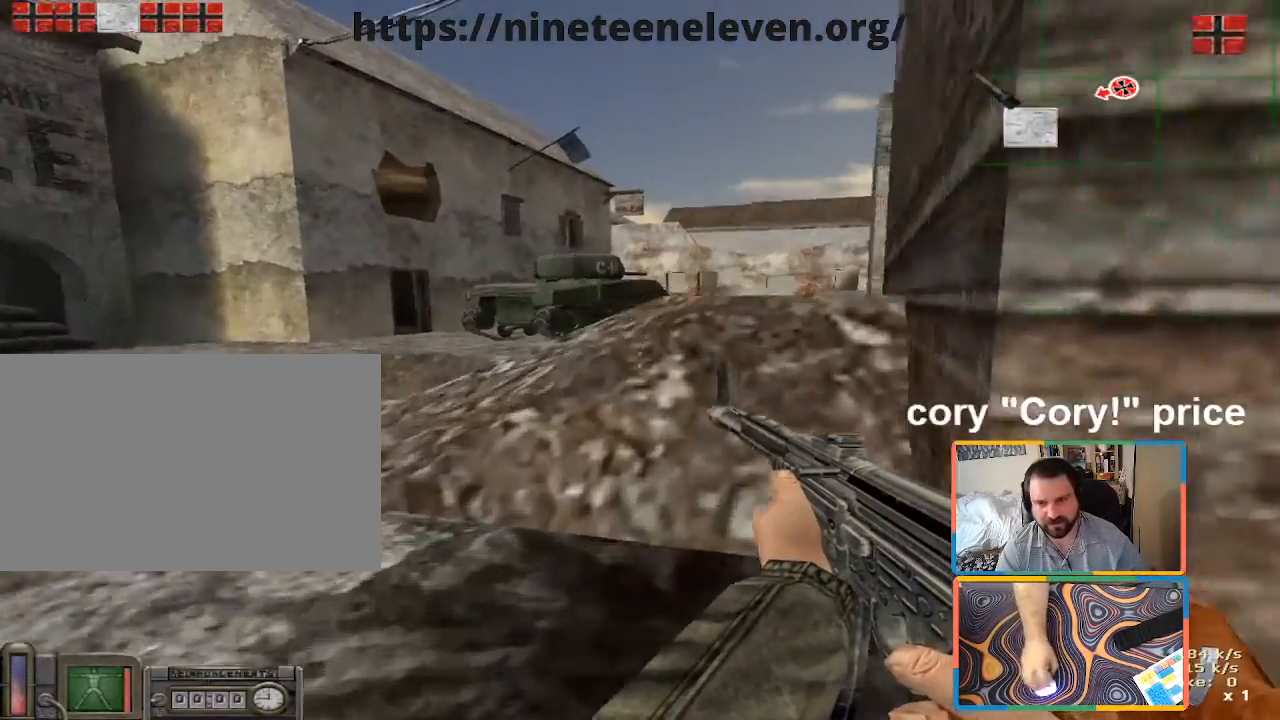
{"keys": ["ctrl", "w"], "mouse": [], "events": [[283, "d", "down"], [416, "ctrl", "down"], [466, "d", "up"]]}
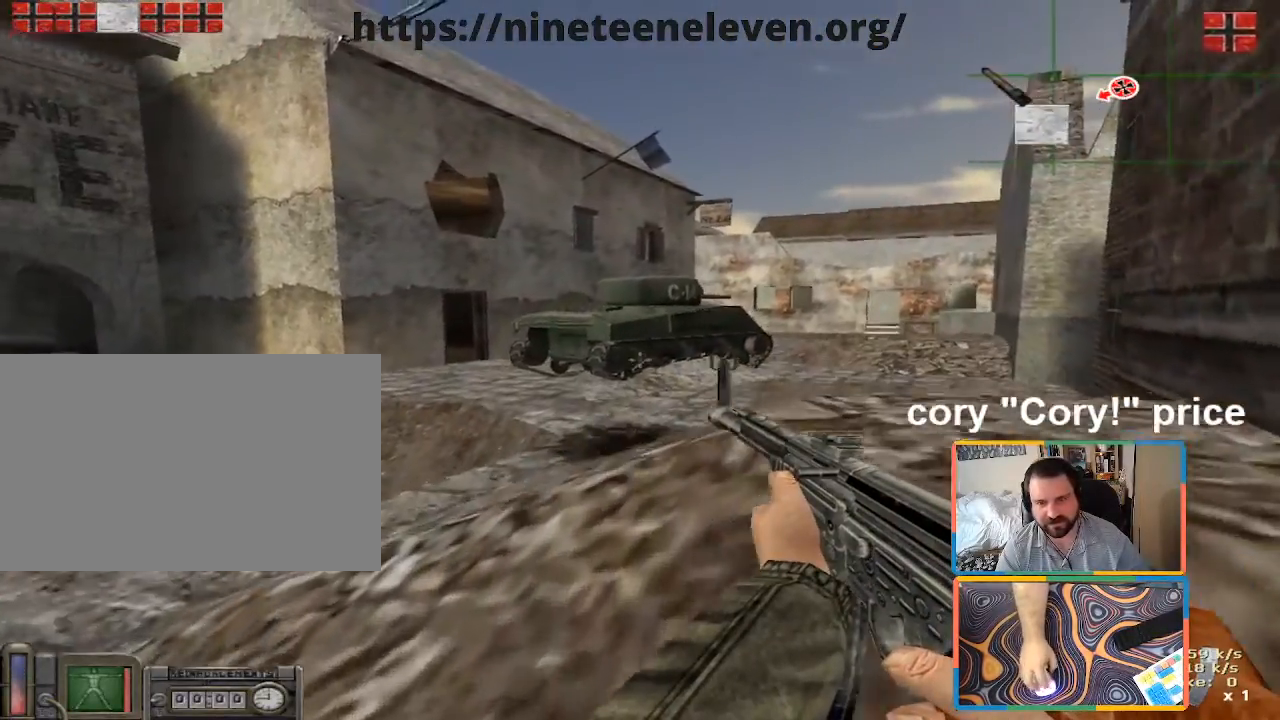
{"keys": ["ctrl"], "mouse": [], "events": [[483, "w", "up"]]}
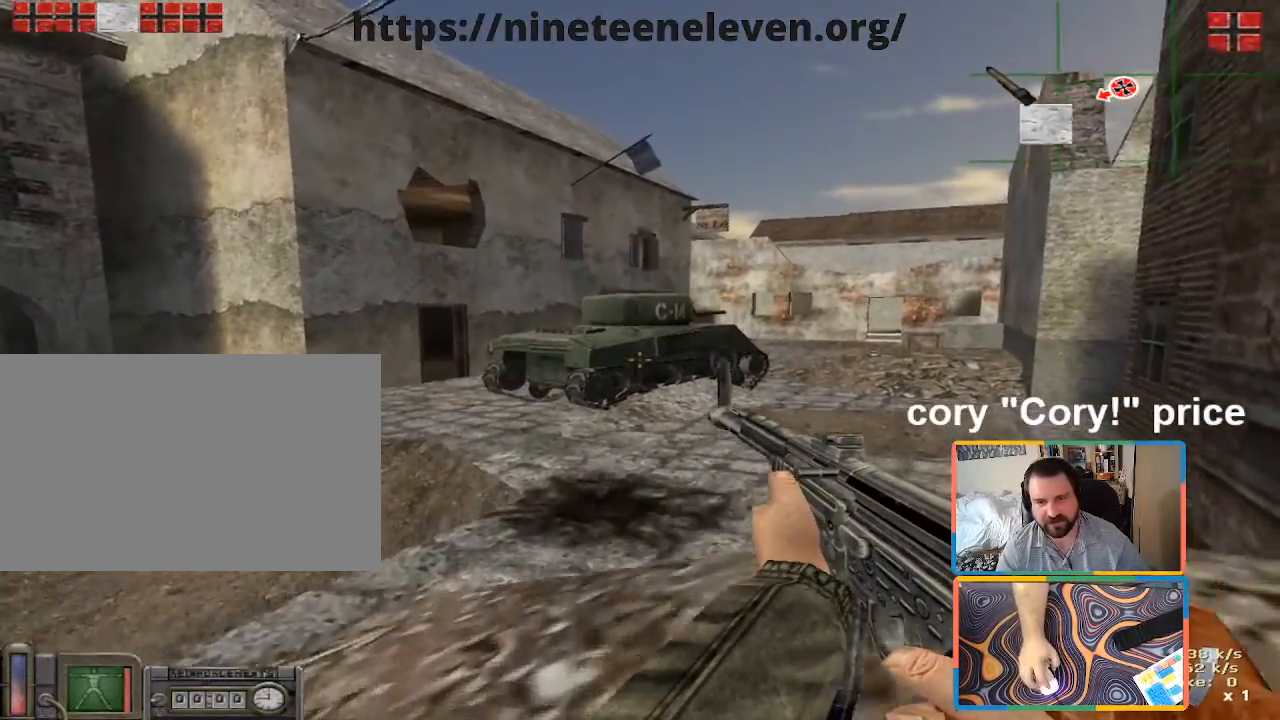
{"keys": [], "mouse": [], "events": [[33, "ctrl", "up"]]}